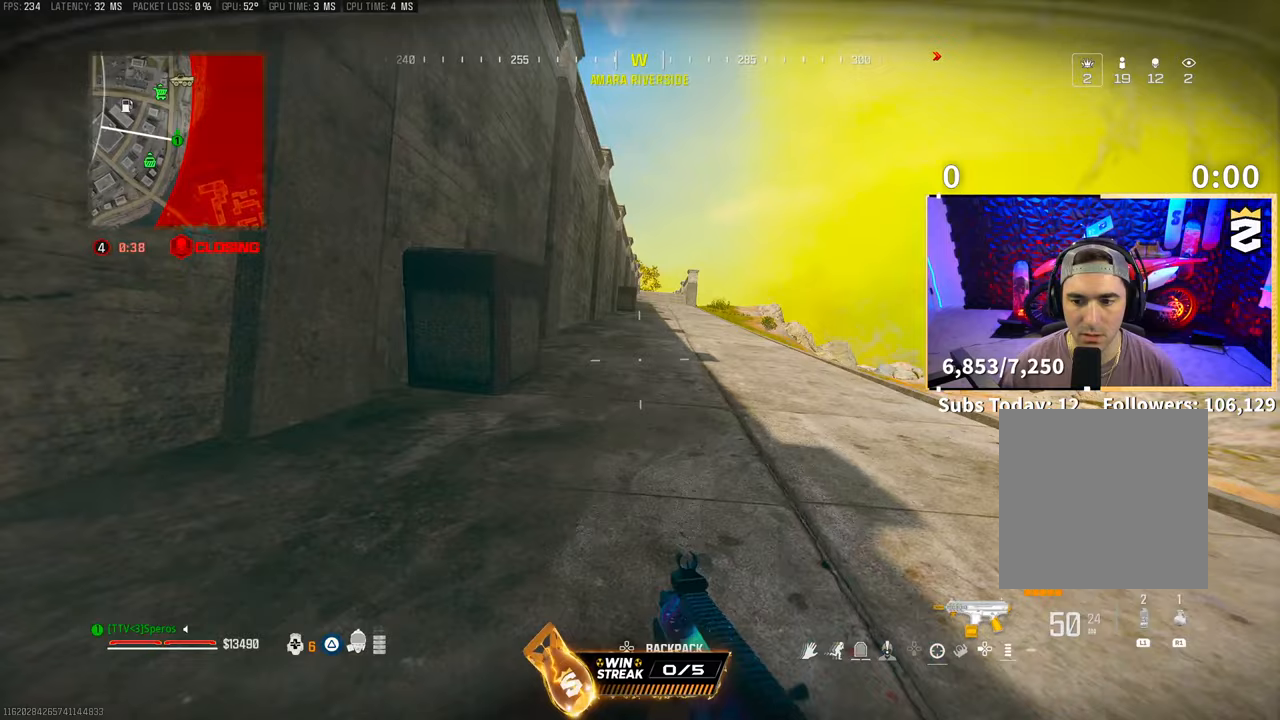
Gameplay with a controller (PlayStation layout); each line is a JSON object with the inputs held at the frame after it. "events" lists button and stick changes between this image and that frame as [ms after this image, input, new state], when the widget could be followed in between. Not read: R3.
{"buttons": ["CROSS", "L3"], "left_stick": "up", "right_stick": "center", "events": [[50, "CROSS", "up"], [433, "L3", "down"], [450, "CROSS", "down"]]}
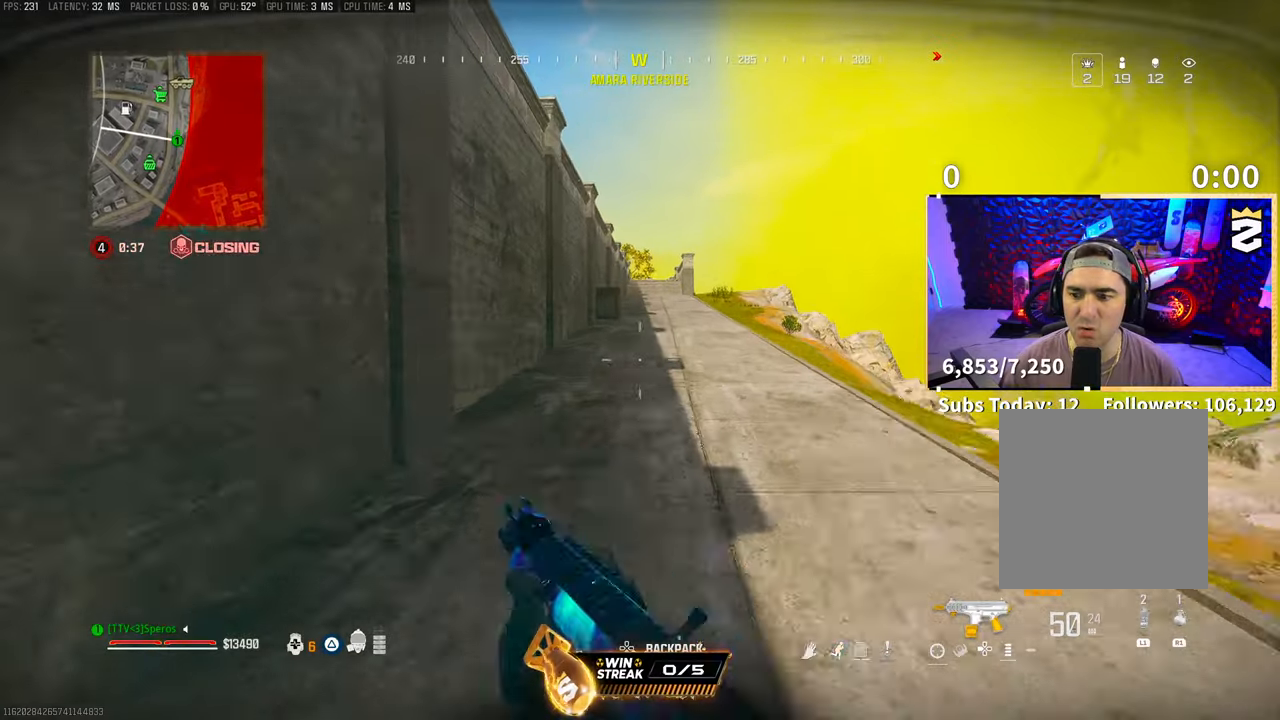
{"buttons": [], "left_stick": "up", "right_stick": "center", "events": [[50, "L3", "up"], [100, "CROSS", "up"]]}
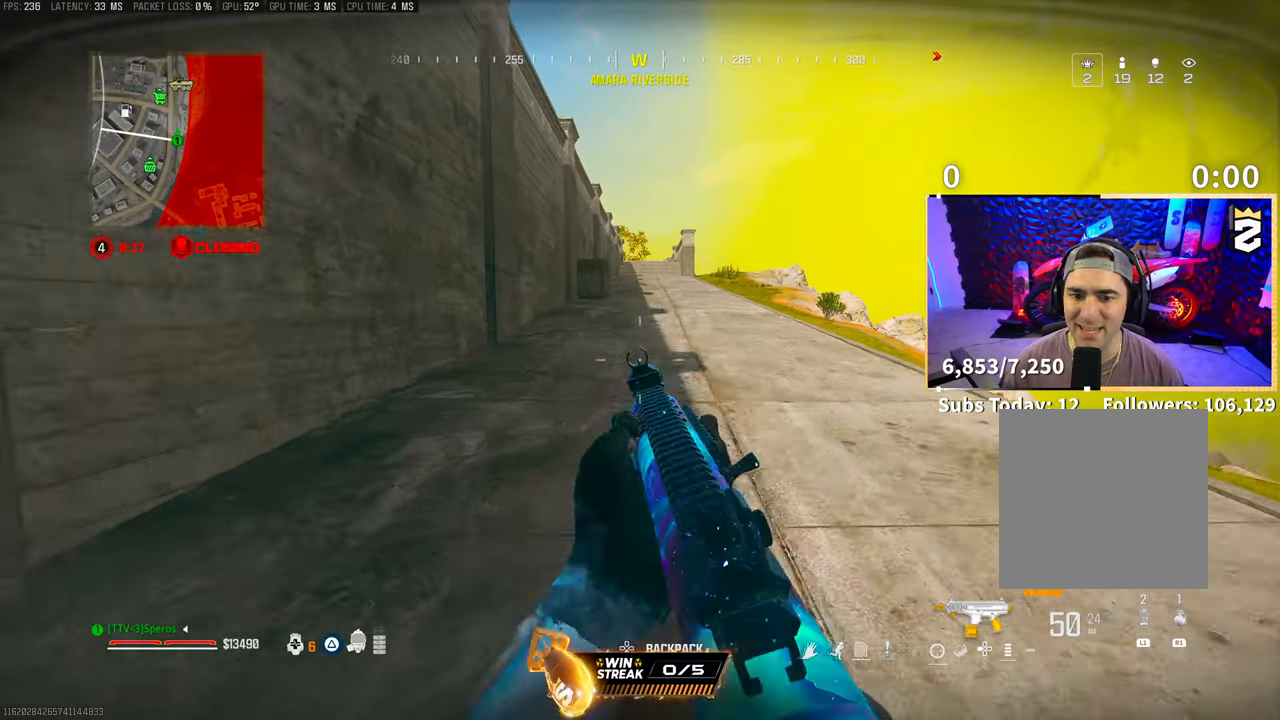
{"buttons": [], "left_stick": "up", "right_stick": "center", "events": [[50, "L3", "down"], [150, "L3", "up"]]}
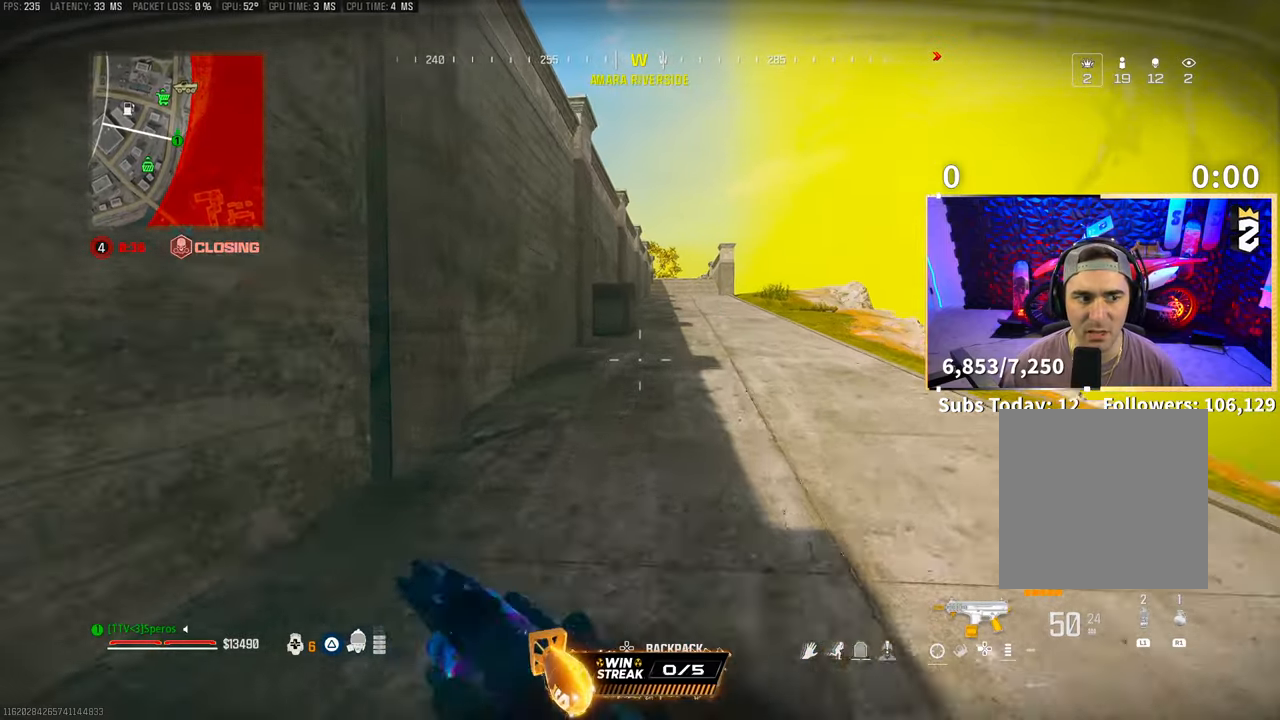
{"buttons": [], "left_stick": "up", "right_stick": "center", "events": []}
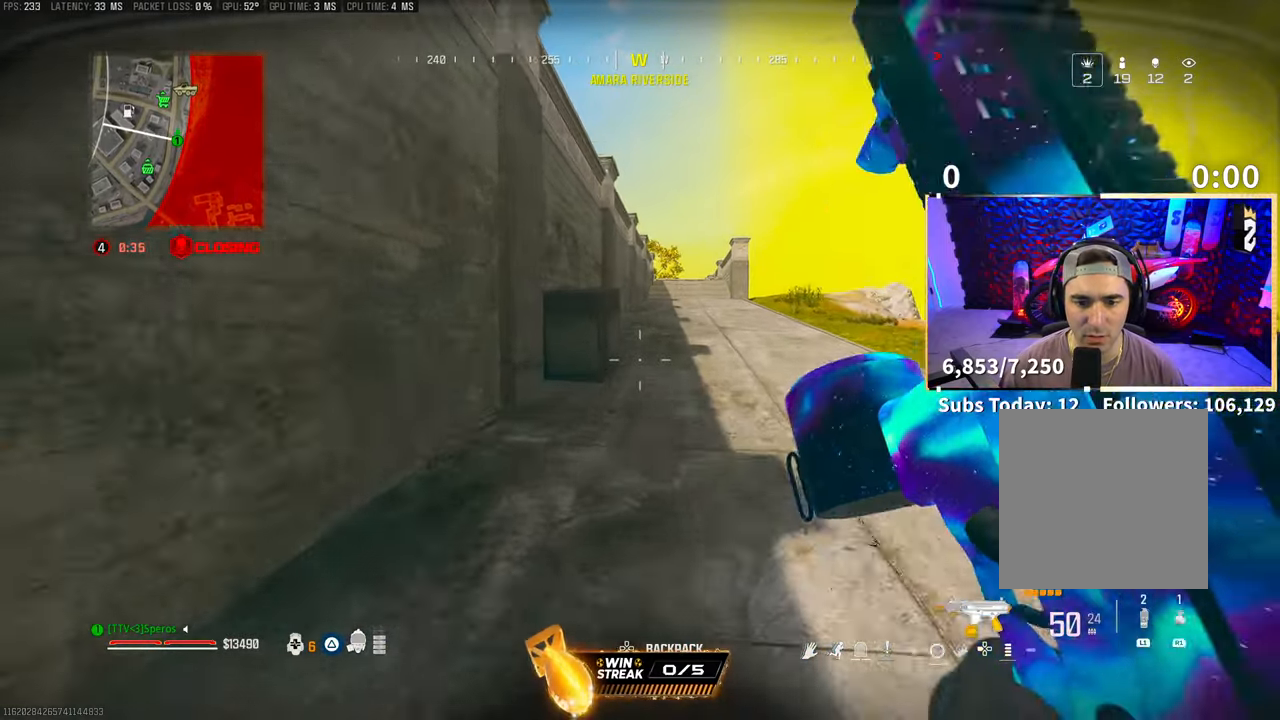
{"buttons": [], "left_stick": "up", "right_stick": "center", "events": []}
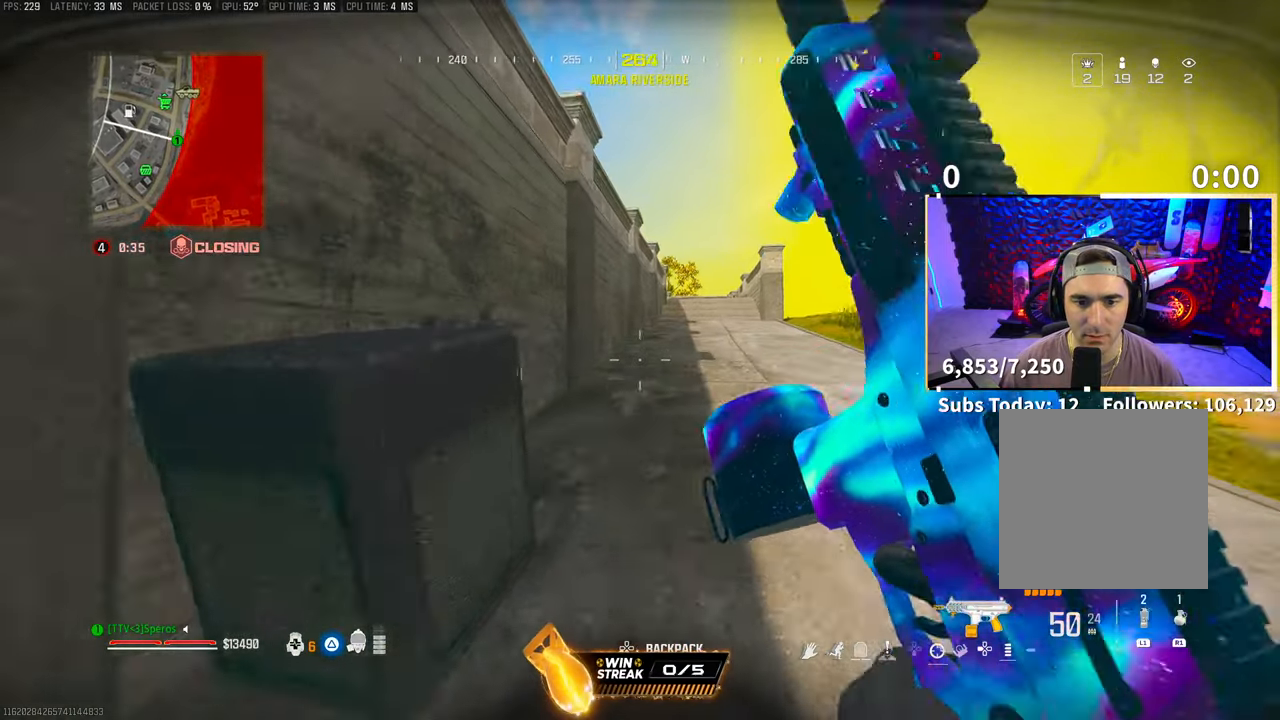
{"buttons": [], "left_stick": "up", "right_stick": "center", "events": []}
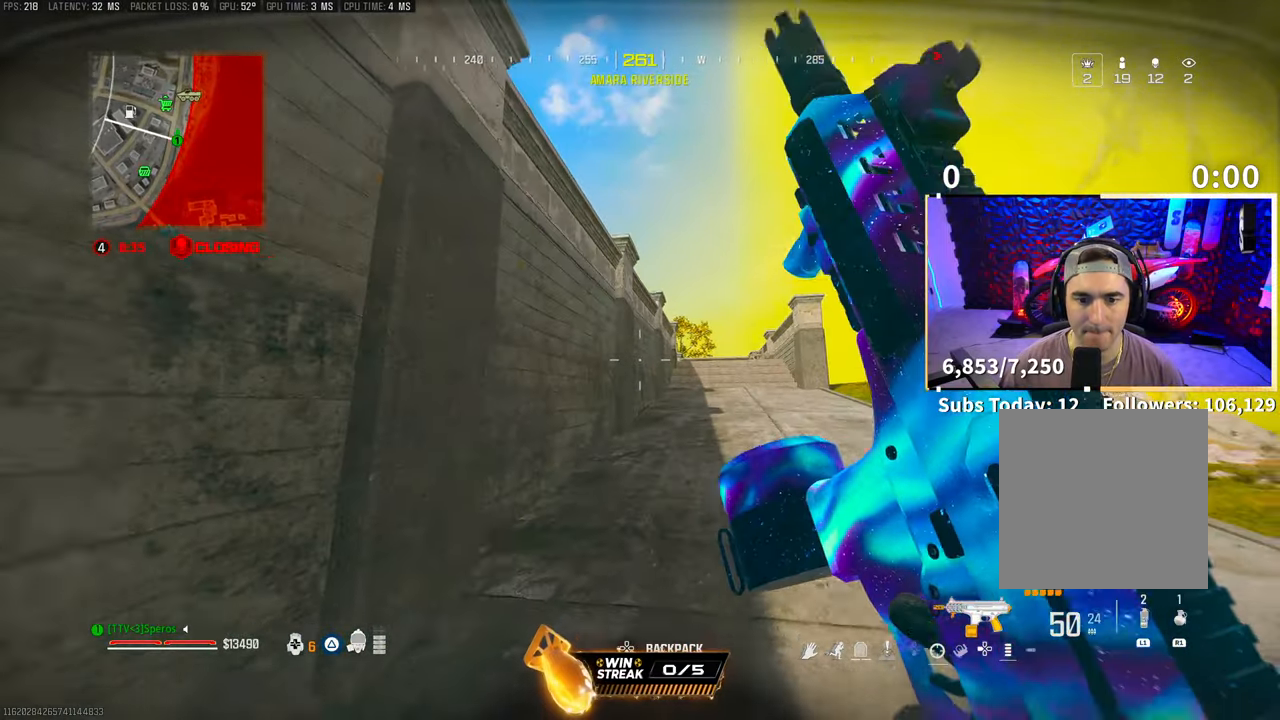
{"buttons": [], "left_stick": "up", "right_stick": "center", "events": []}
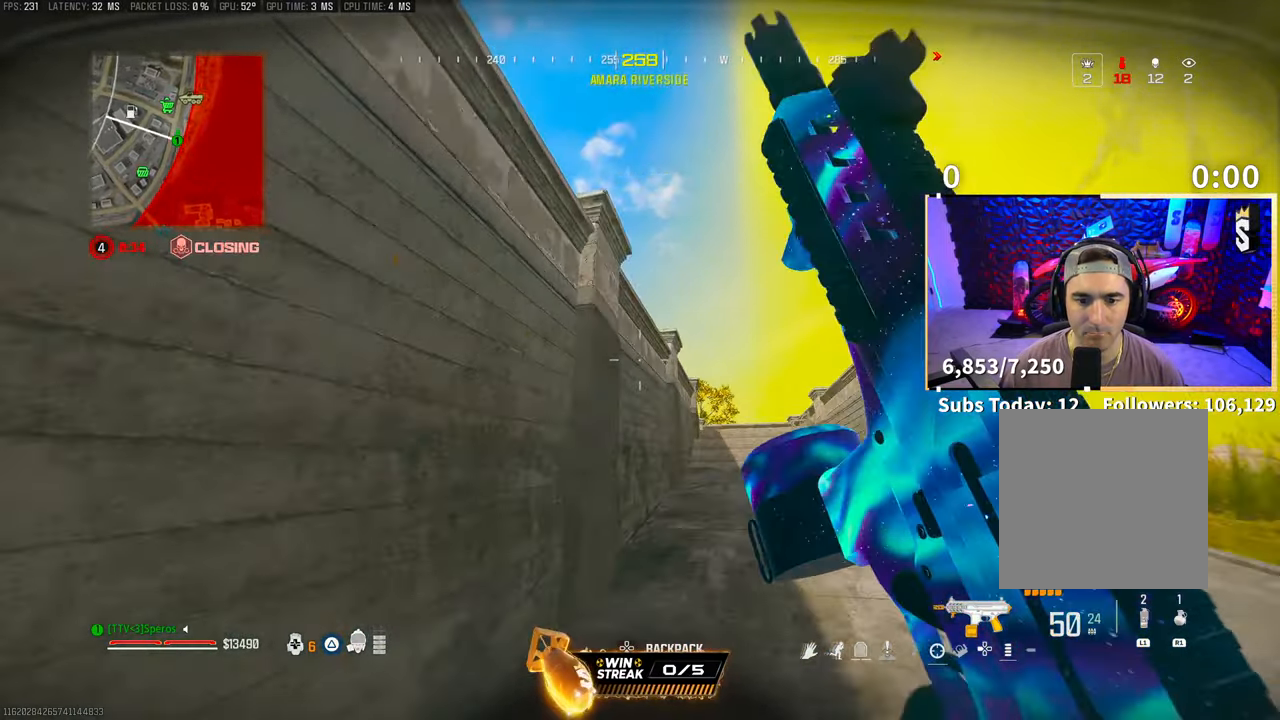
{"buttons": [], "left_stick": "up-right", "right_stick": "center", "events": [[50, "CROSS", "down"], [50, "L1", "down"], [50, "right_stick", "up"], [233, "L1", "up"], [250, "CROSS", "up"], [283, "right_stick", "center"], [433, "left_stick", "up-right"]]}
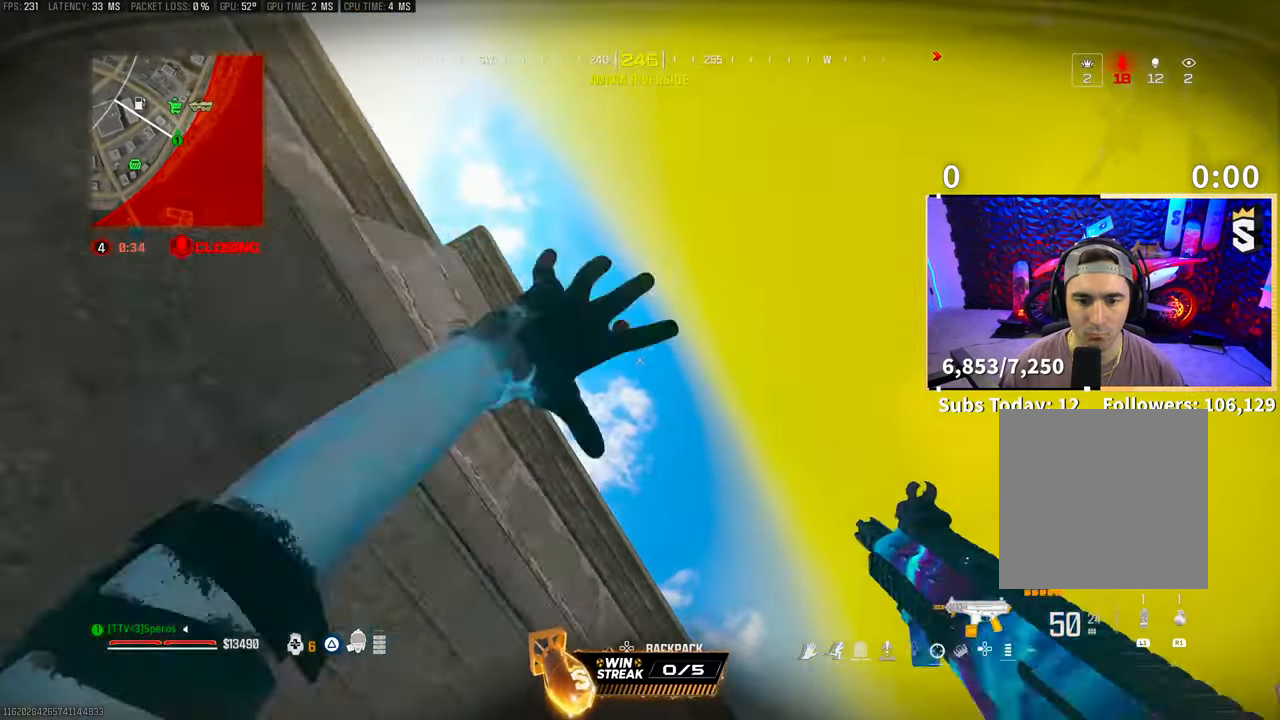
{"buttons": [], "left_stick": "up-right", "right_stick": "center", "events": [[200, "right_stick", "down"], [500, "right_stick", "center"]]}
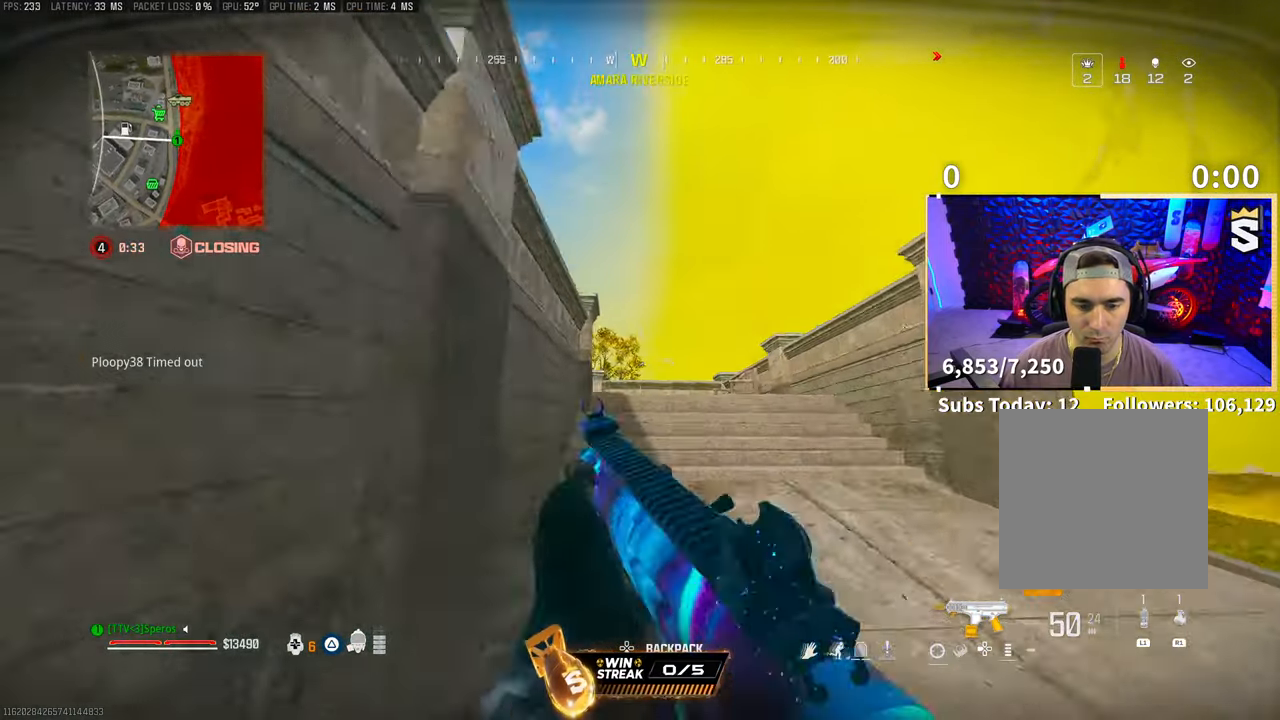
{"buttons": [], "left_stick": "up", "right_stick": "left", "events": [[33, "L3", "down"], [33, "left_stick", "up"], [150, "L3", "up"], [200, "L3", "down"], [300, "L3", "up"], [400, "L3", "down"], [500, "L3", "up"], [500, "right_stick", "left"]]}
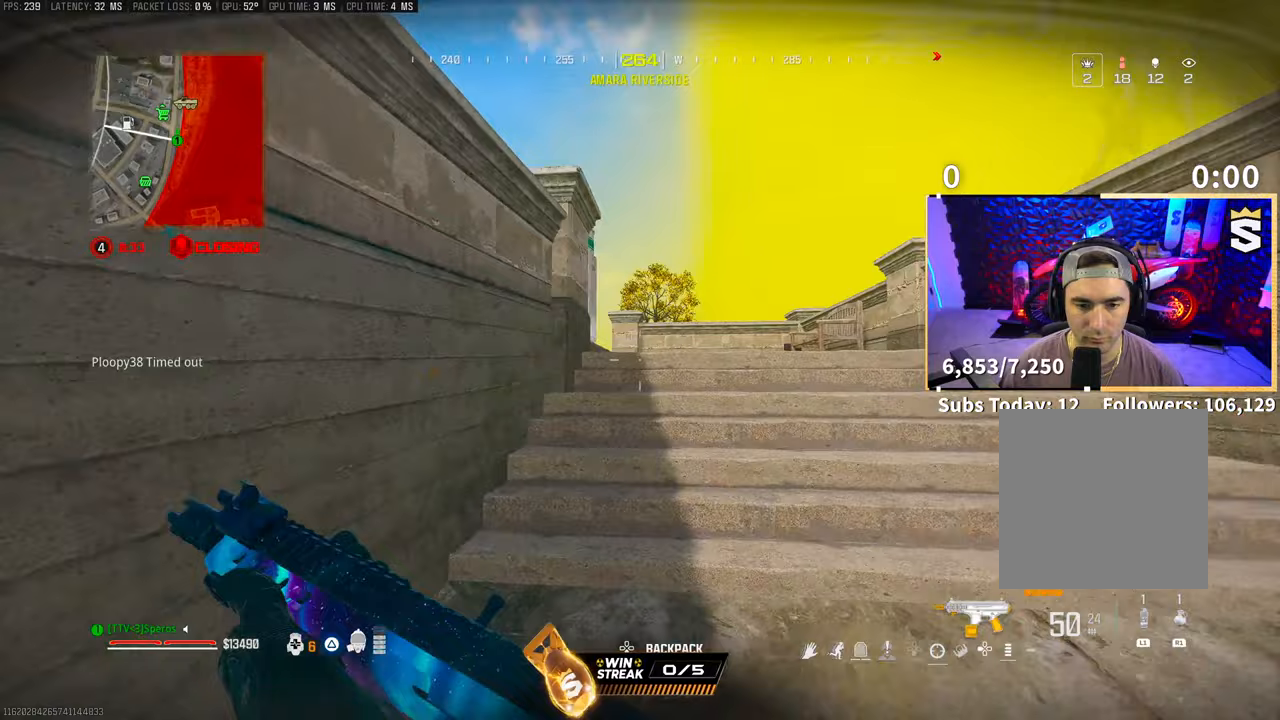
{"buttons": [], "left_stick": "down-right", "right_stick": "left", "events": [[100, "CROSS", "down"], [150, "left_stick", "up-right"], [250, "CROSS", "up"], [333, "left_stick", "down-right"]]}
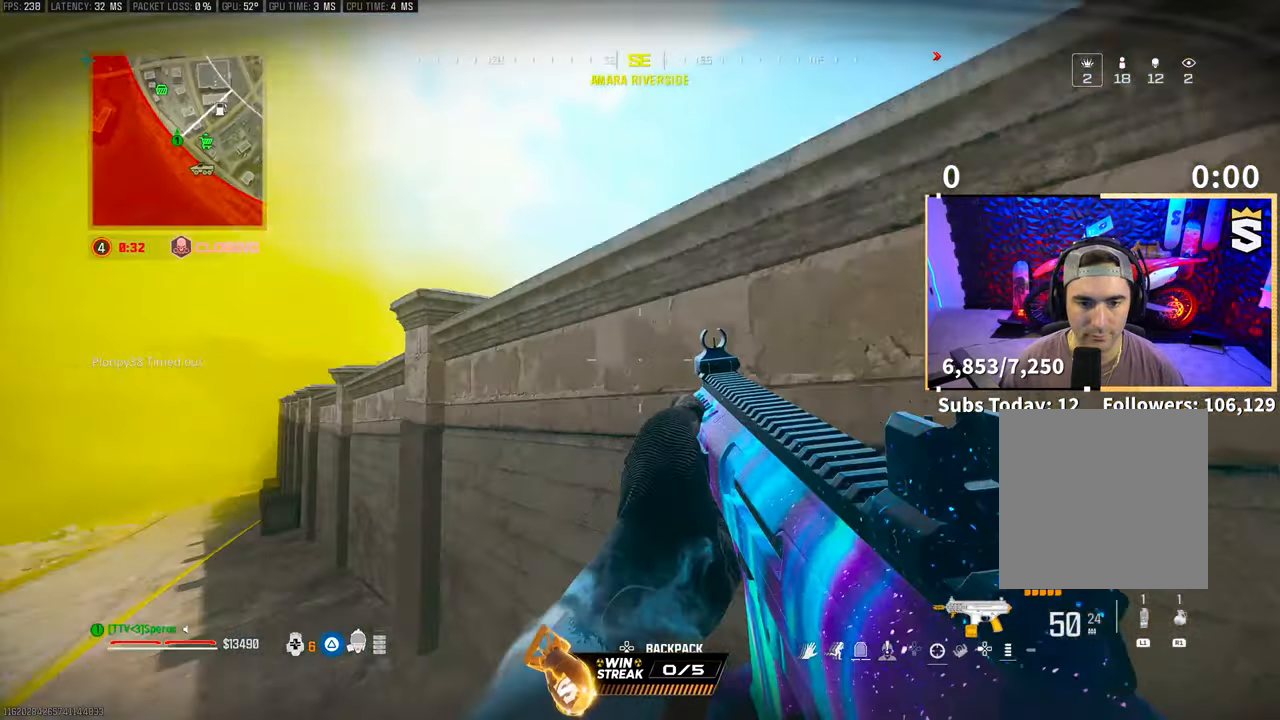
{"buttons": [], "left_stick": "right", "right_stick": "center", "events": [[50, "right_stick", "center"], [183, "left_stick", "right"]]}
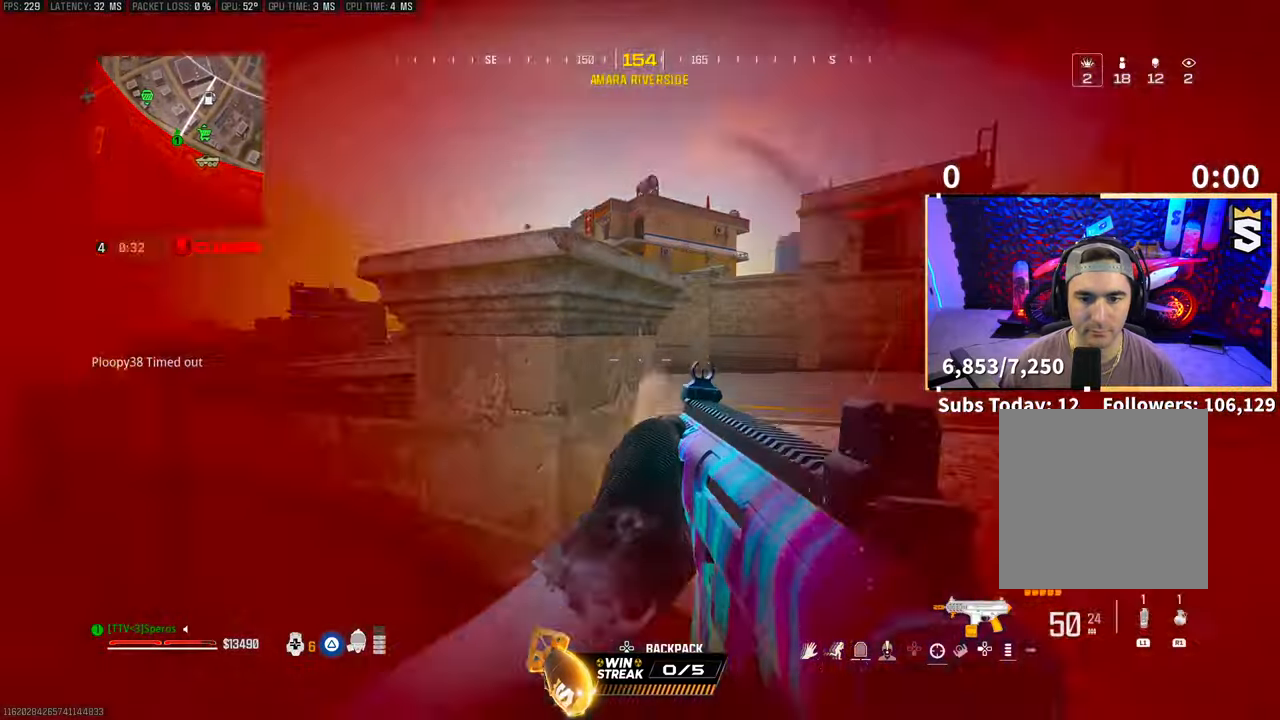
{"buttons": ["L3"], "left_stick": "up", "right_stick": "left", "events": [[283, "left_stick", "left"], [300, "right_stick", "left"], [483, "left_stick", "up"], [500, "L3", "down"]]}
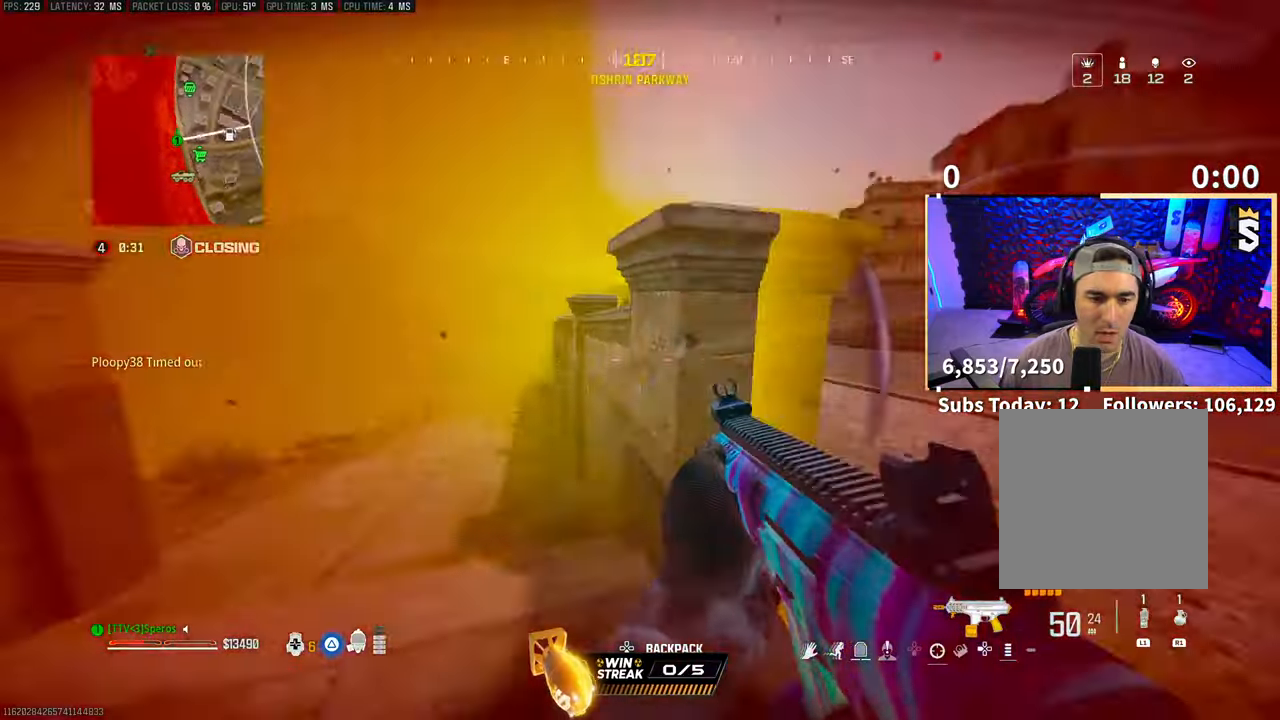
{"buttons": ["TRIANGLE"], "left_stick": "left", "right_stick": "center", "events": [[133, "TRIANGLE", "down"], [133, "right_stick", "right"], [400, "L3", "up"], [483, "left_stick", "left"], [483, "right_stick", "center"]]}
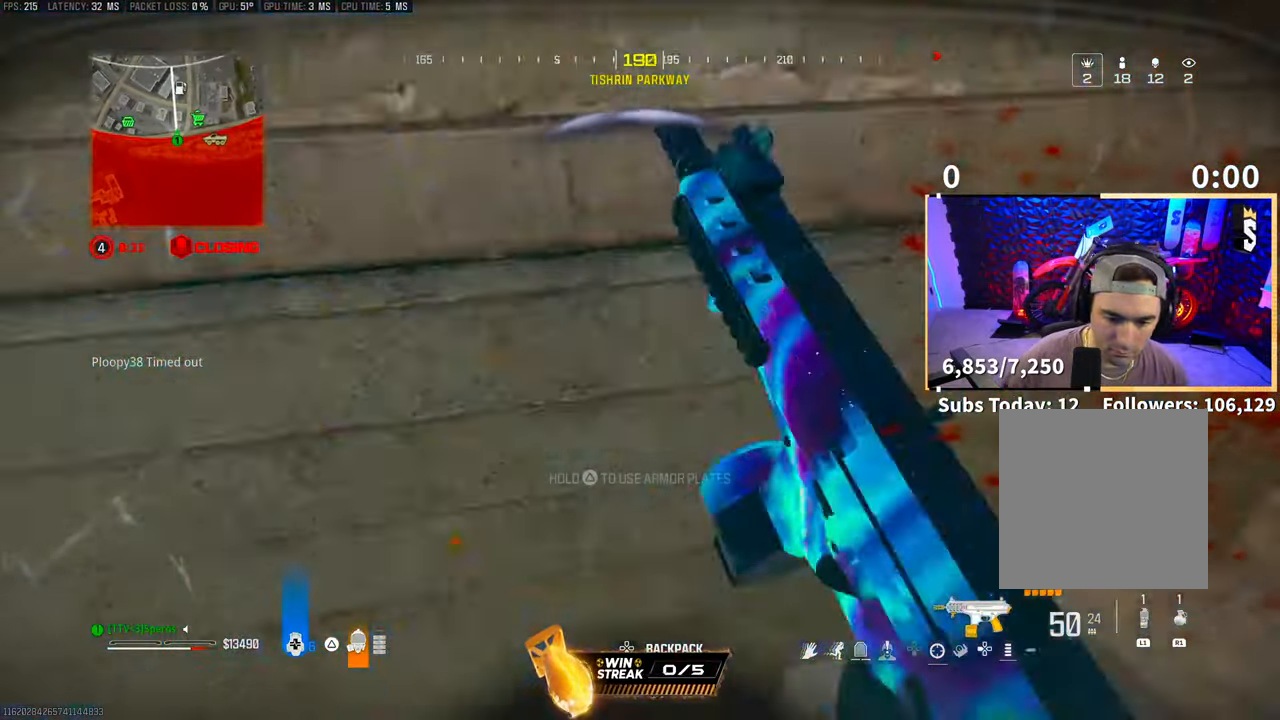
{"buttons": ["TRIANGLE"], "left_stick": "right", "right_stick": "right", "events": [[250, "left_stick", "center"], [300, "right_stick", "right"], [500, "left_stick", "right"]]}
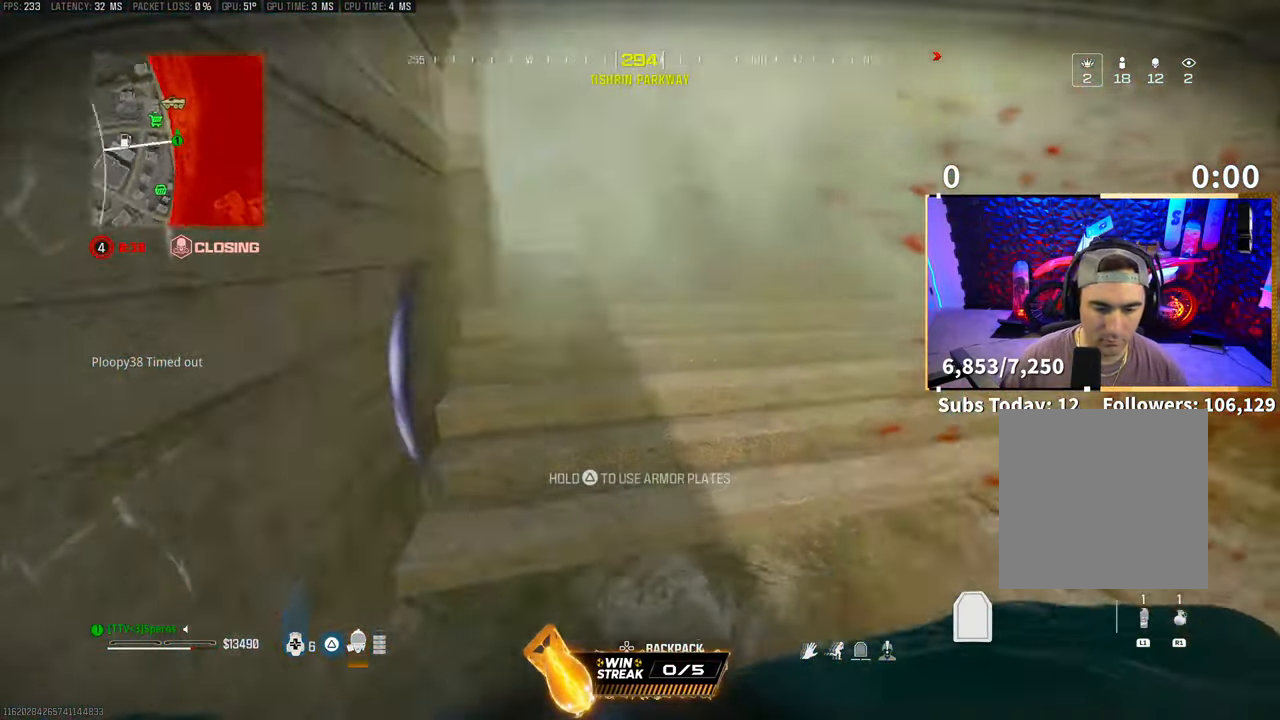
{"buttons": ["TRIANGLE"], "left_stick": "up-right", "right_stick": "center", "events": [[50, "left_stick", "up-right"], [150, "L3", "down"], [300, "right_stick", "center"], [350, "L3", "up"]]}
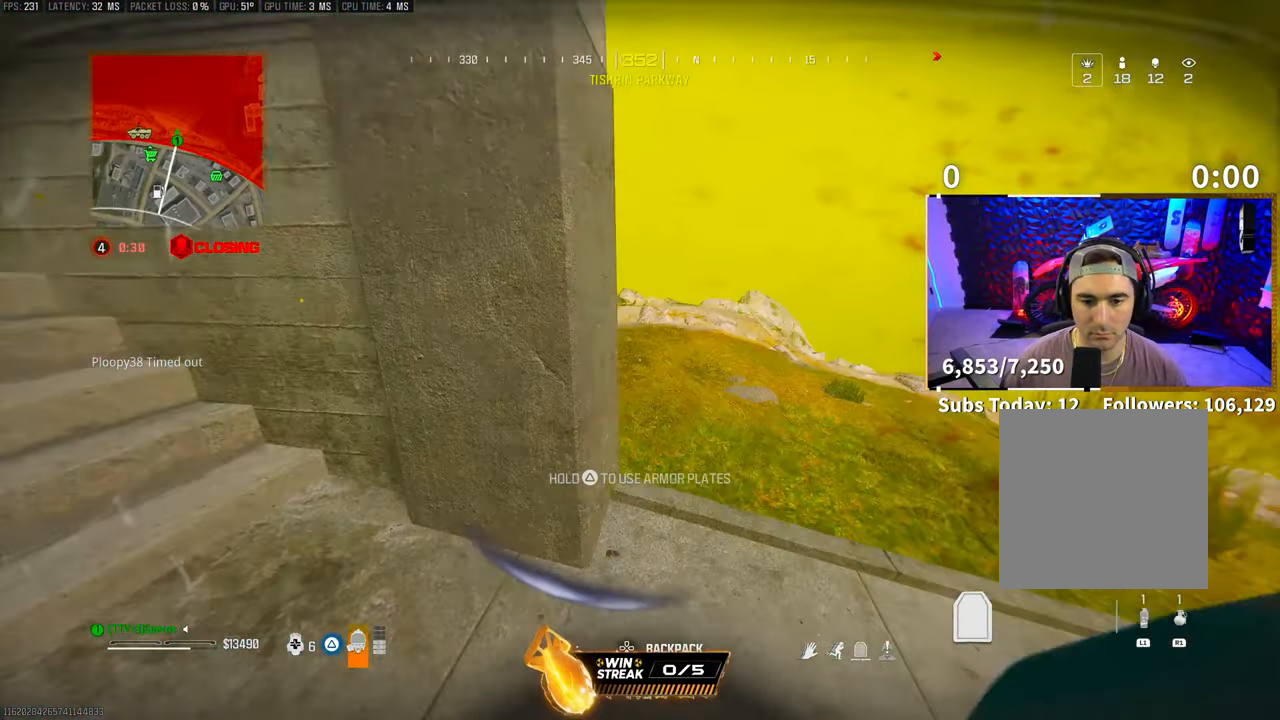
{"buttons": ["TRIANGLE"], "left_stick": "up", "right_stick": "center", "events": [[117, "right_stick", "left"], [183, "L3", "down"], [183, "left_stick", "up"], [300, "L3", "up"], [400, "right_stick", "center"]]}
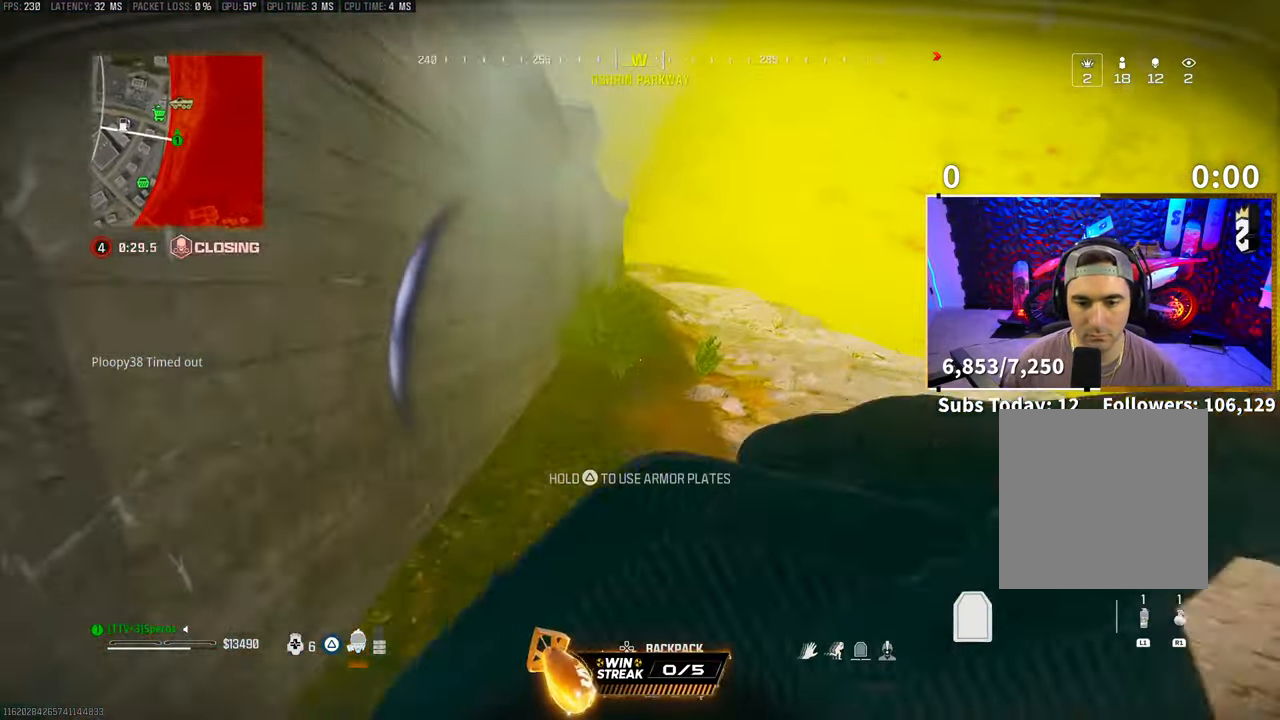
{"buttons": ["CROSS", "TRIANGLE", "L3"], "left_stick": "up-right", "right_stick": "center", "events": [[400, "CROSS", "down"], [500, "L3", "down"], [500, "left_stick", "up-right"]]}
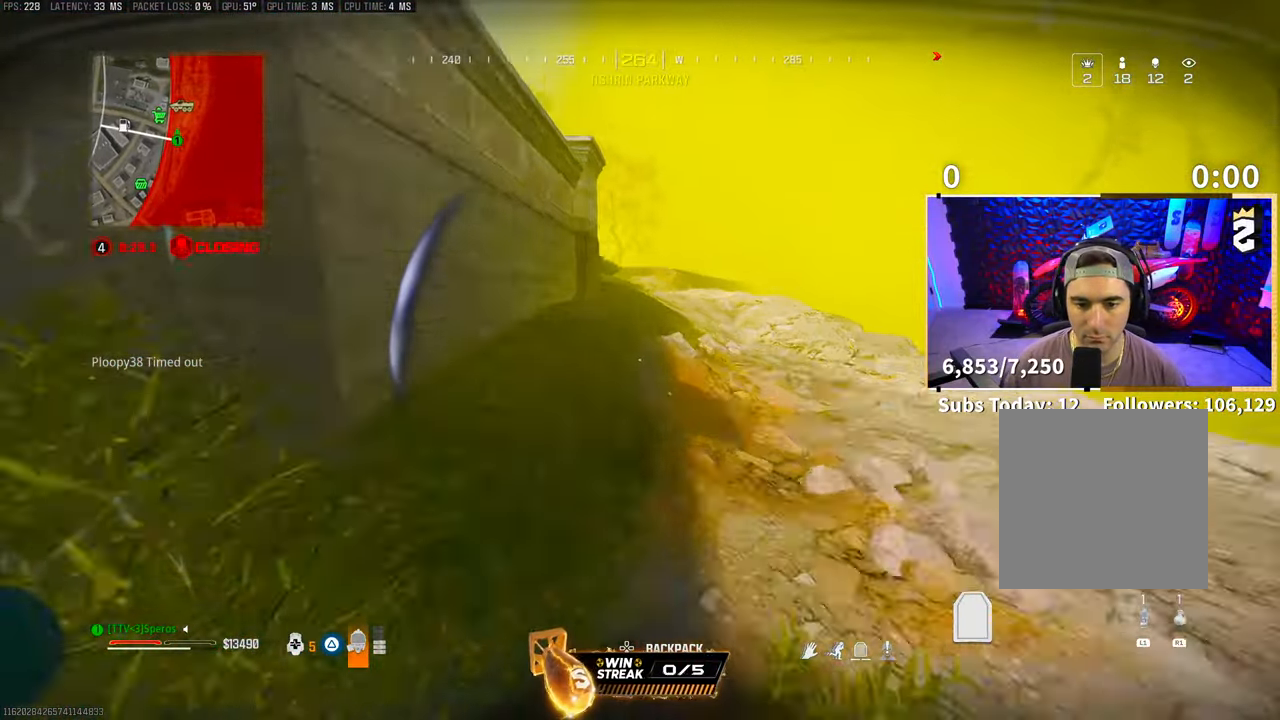
{"buttons": ["TRIANGLE"], "left_stick": "up-right", "right_stick": "center", "events": [[50, "CROSS", "up"], [183, "L3", "up"]]}
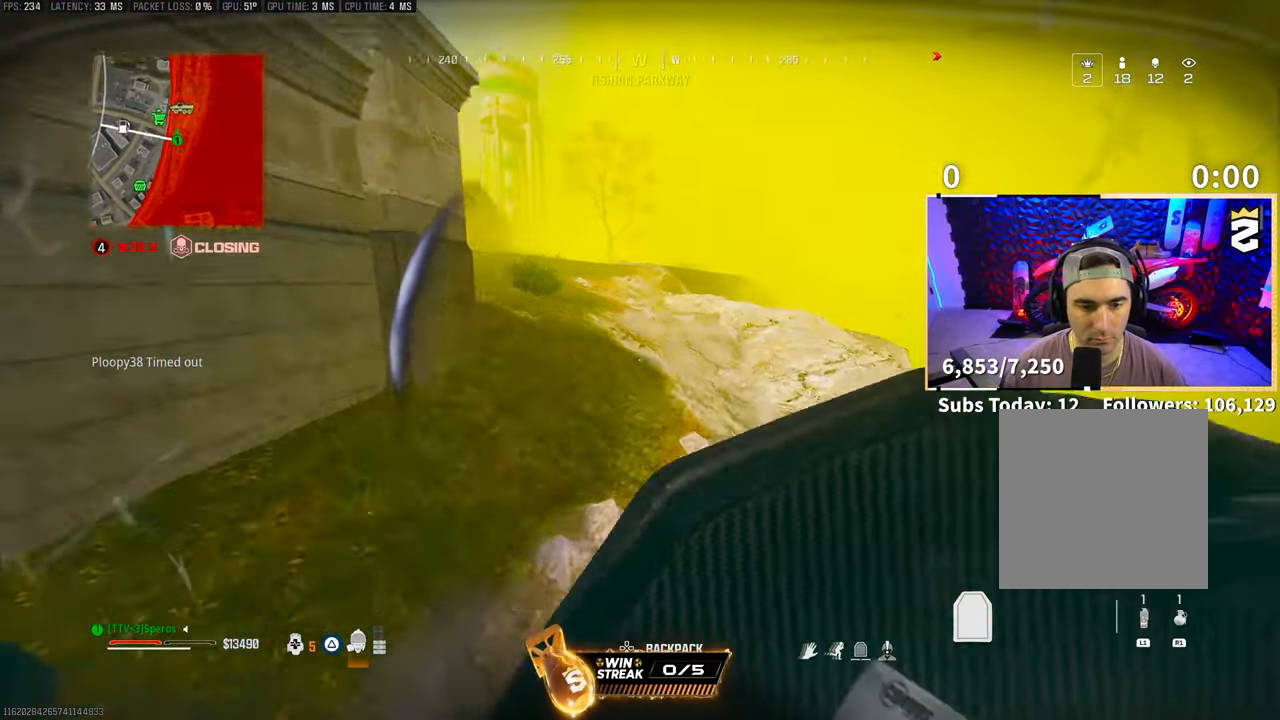
{"buttons": ["TRIANGLE"], "left_stick": "up-right", "right_stick": "left", "events": [[267, "right_stick", "left"], [350, "right_stick", "center"], [450, "right_stick", "left"]]}
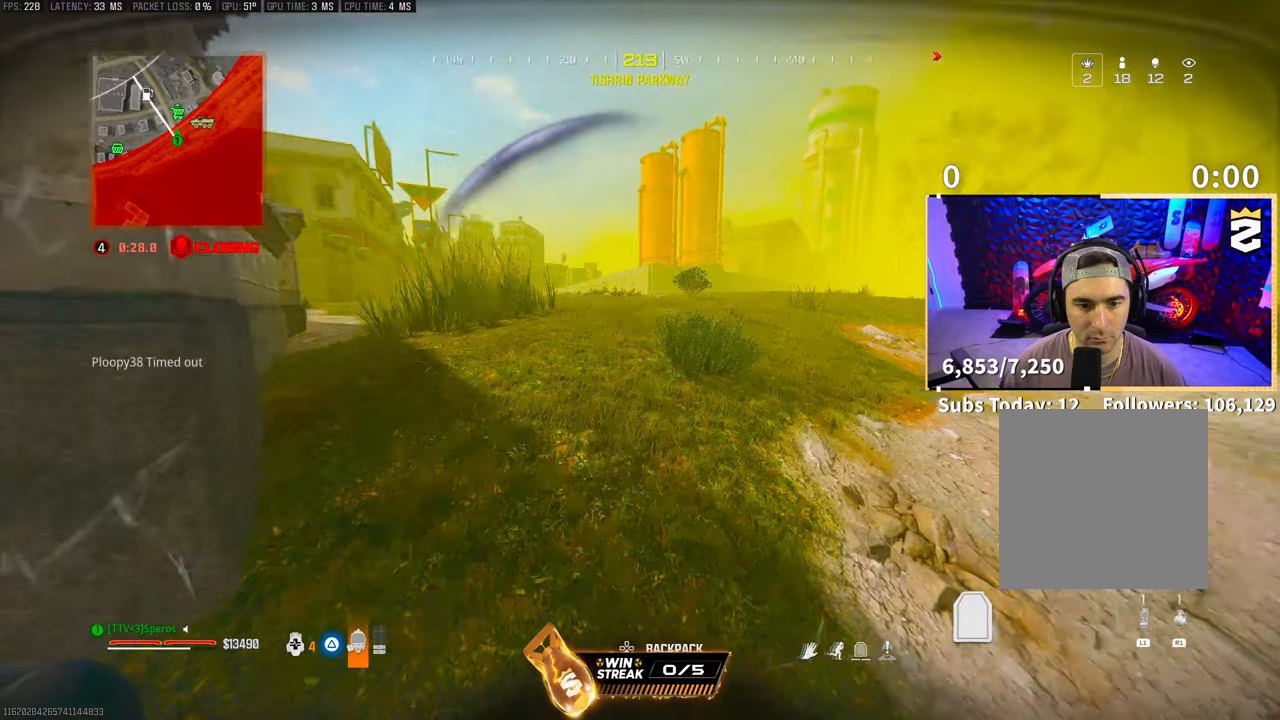
{"buttons": ["TRIANGLE"], "left_stick": "left", "right_stick": "center", "events": [[150, "left_stick", "center"], [200, "left_stick", "down"], [250, "left_stick", "left"], [250, "right_stick", "center"]]}
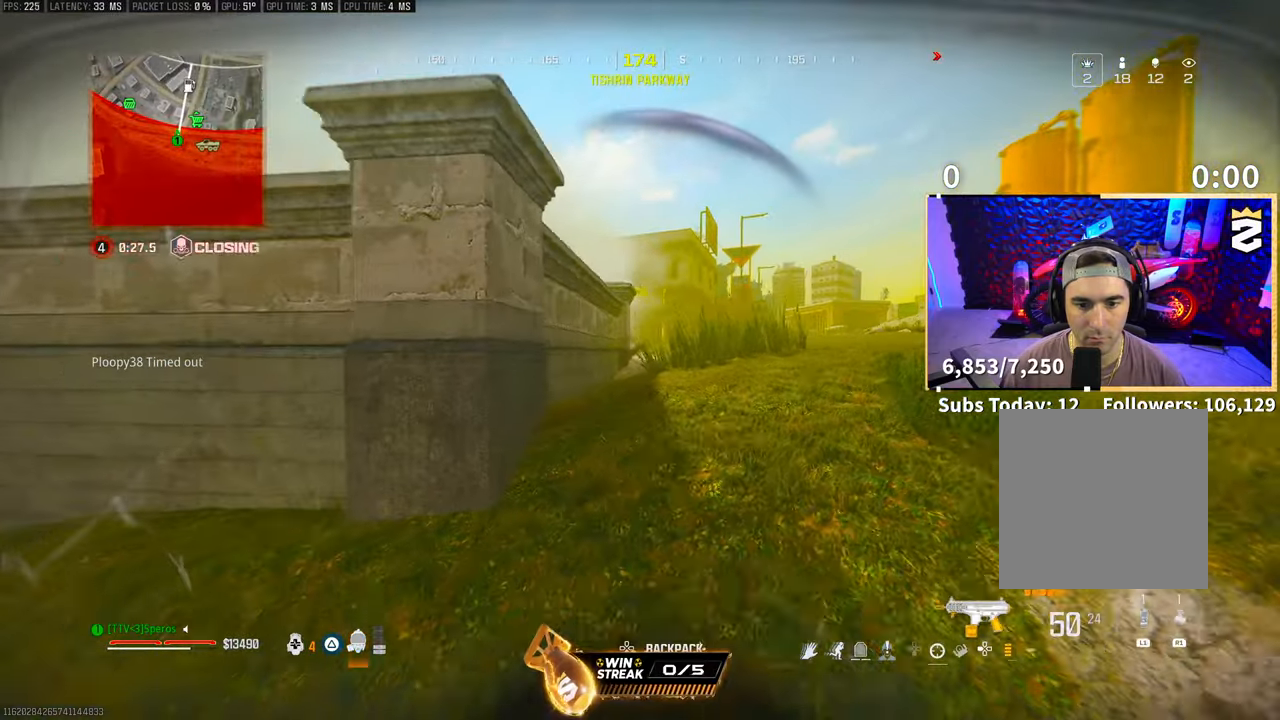
{"buttons": [], "left_stick": "up", "right_stick": "center", "events": [[33, "TRIANGLE", "up"], [83, "left_stick", "right"], [150, "TRIANGLE", "down"], [200, "TRIANGLE", "up"], [300, "left_stick", "up"], [383, "L3", "down"], [500, "L3", "up"]]}
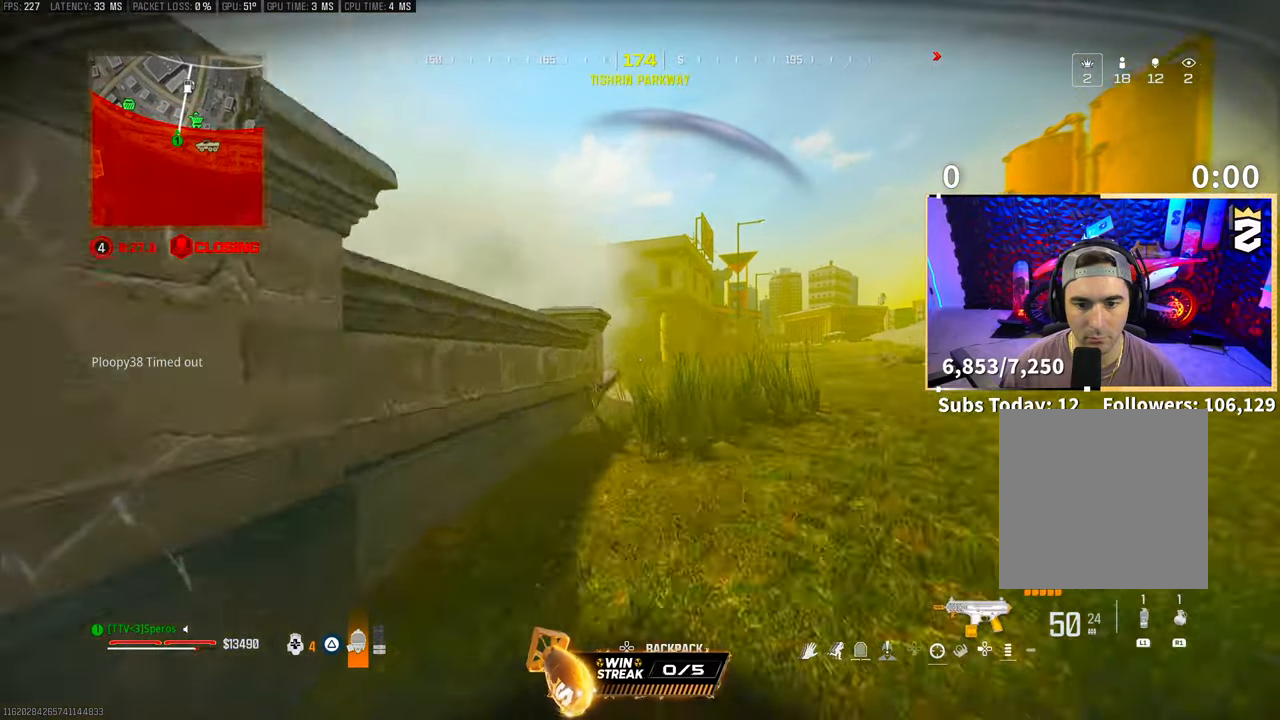
{"buttons": ["L2"], "left_stick": "right", "right_stick": "center", "events": [[183, "left_stick", "up-right"], [200, "L2", "down"], [233, "CROSS", "down"], [283, "left_stick", "right"], [350, "CROSS", "up"]]}
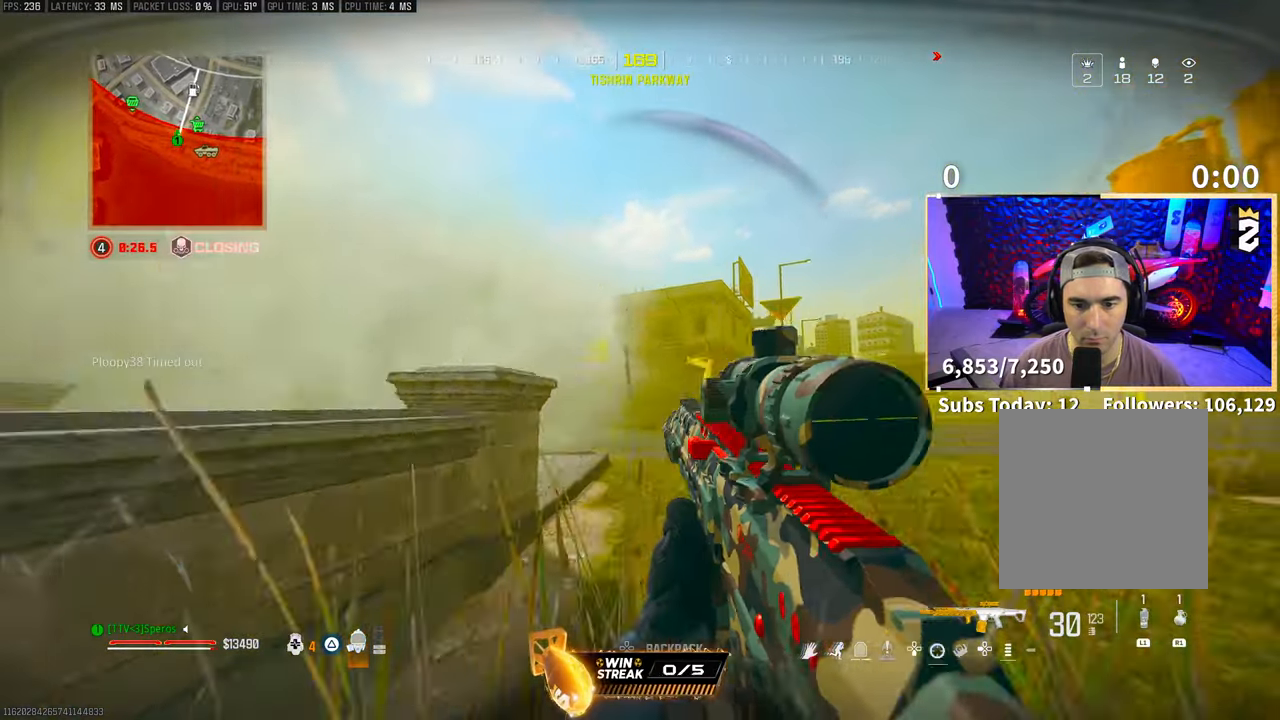
{"buttons": ["L2"], "left_stick": "right", "right_stick": "center", "events": [[150, "right_stick", "left"], [283, "right_stick", "center"], [400, "right_stick", "up-right"], [500, "right_stick", "center"]]}
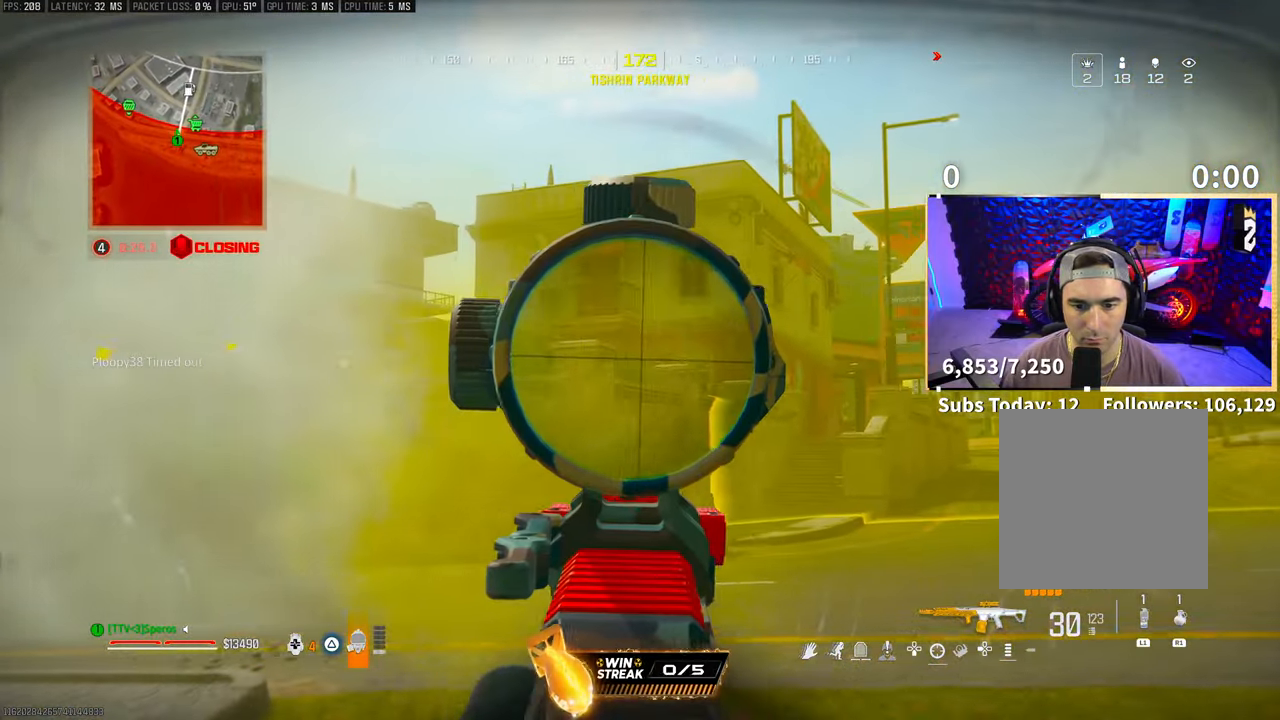
{"buttons": ["L2"], "left_stick": "up-right", "right_stick": "center", "events": [[250, "right_stick", "down-right"], [350, "left_stick", "up-right"], [350, "right_stick", "center"]]}
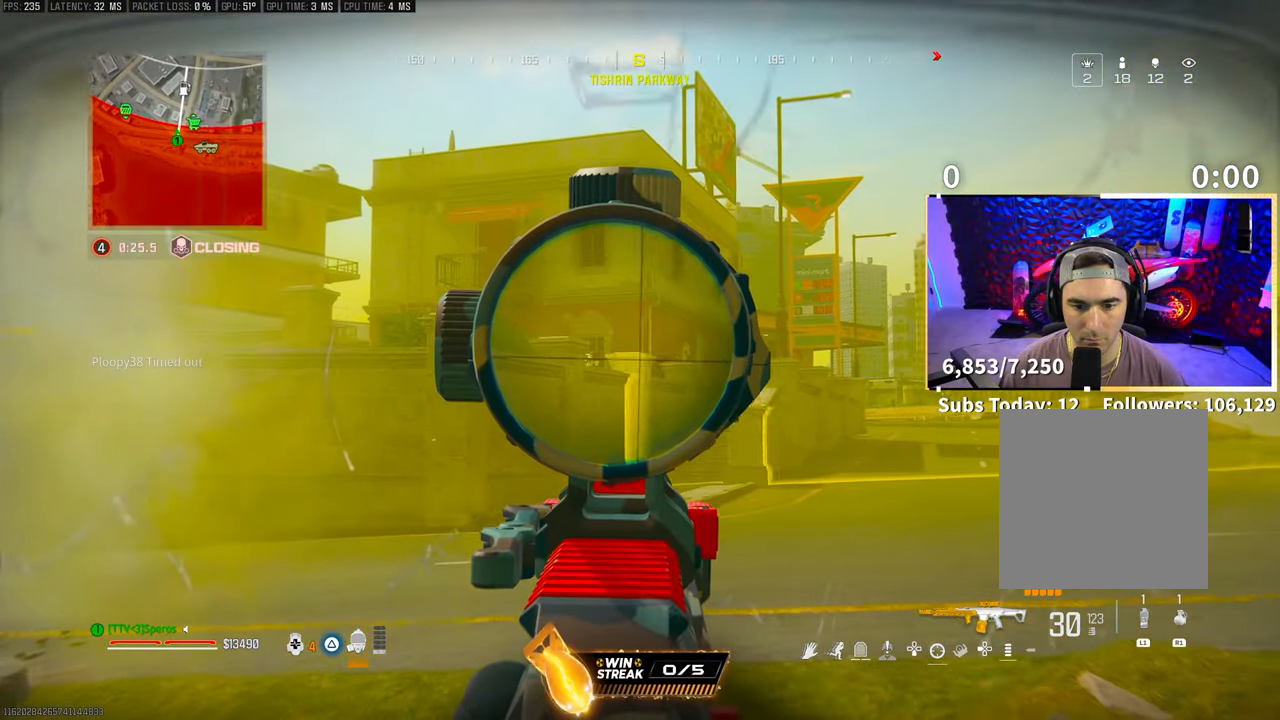
{"buttons": ["L2", "R2"], "left_stick": "left", "right_stick": "down", "events": [[100, "right_stick", "right"], [133, "left_stick", "up-left"], [150, "right_stick", "center"], [433, "left_stick", "left"], [450, "R2", "down"], [500, "right_stick", "down"]]}
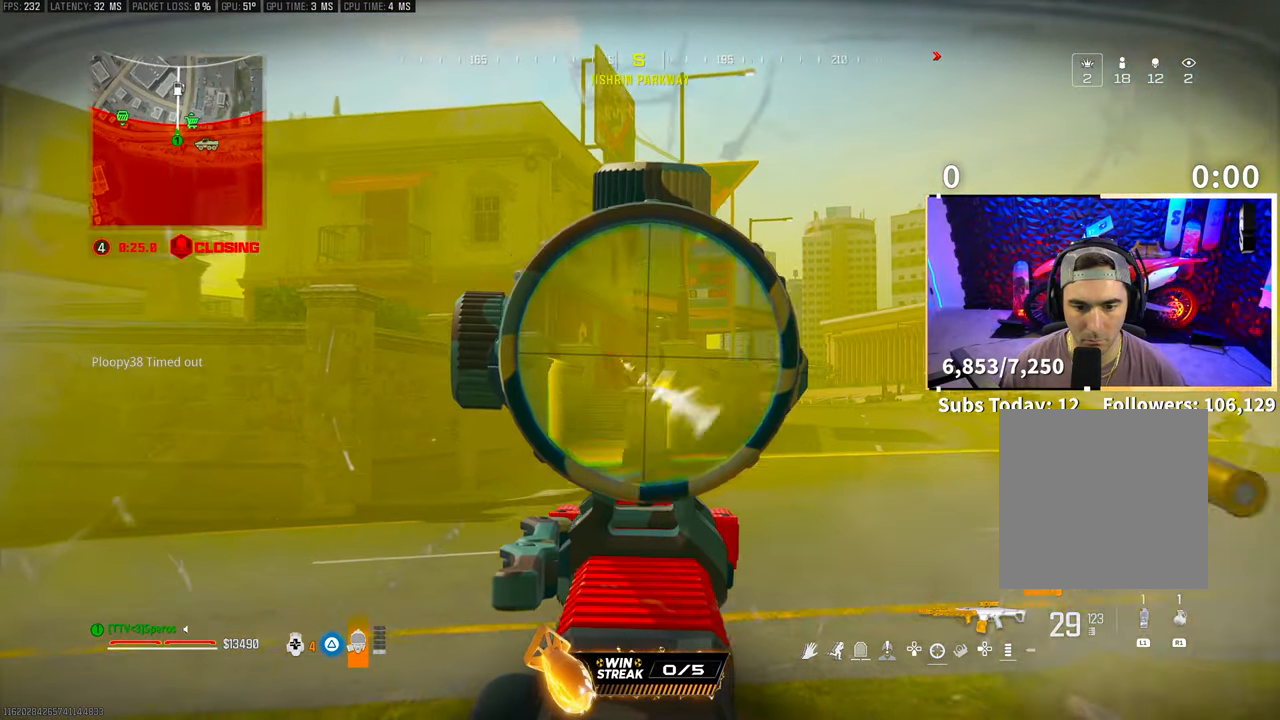
{"buttons": ["L2", "R2"], "left_stick": "right", "right_stick": "center", "events": [[100, "right_stick", "center"], [150, "right_stick", "down-left"], [200, "right_stick", "center"], [350, "left_stick", "right"]]}
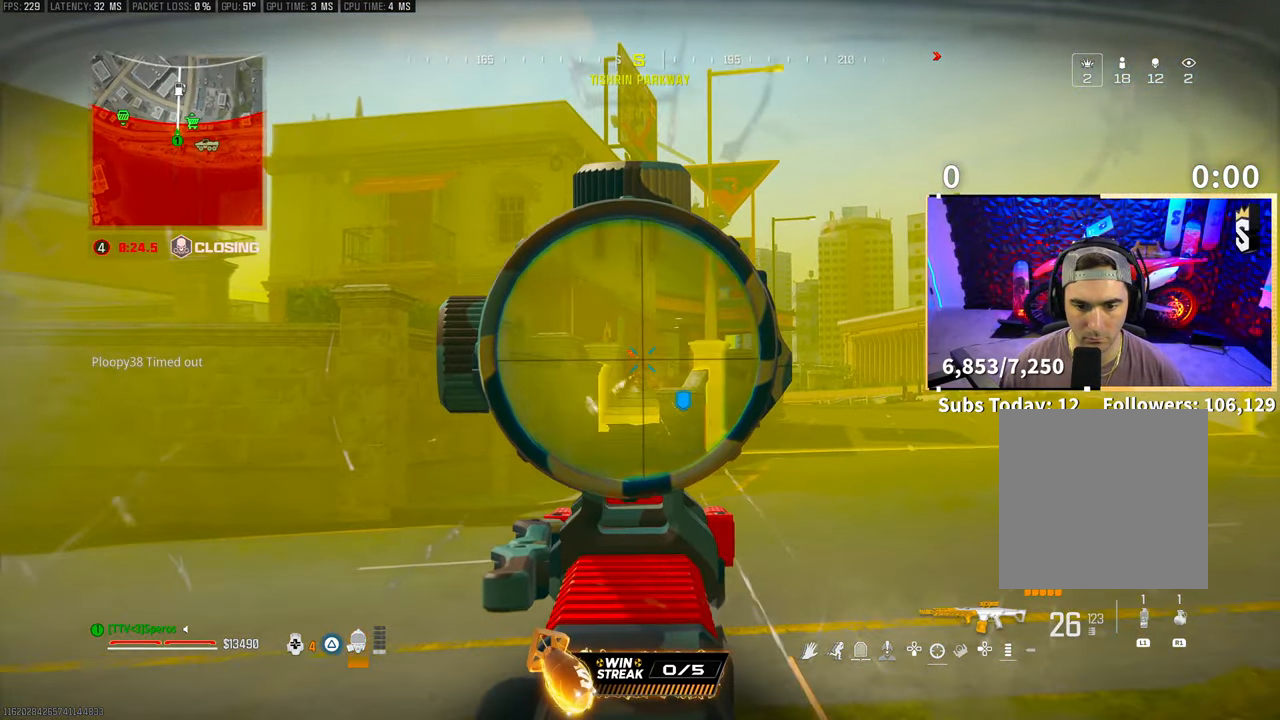
{"buttons": ["L2", "R2"], "left_stick": "right", "right_stick": "center", "events": [[150, "left_stick", "left"], [200, "right_stick", "left"], [250, "left_stick", "right"], [350, "right_stick", "center"]]}
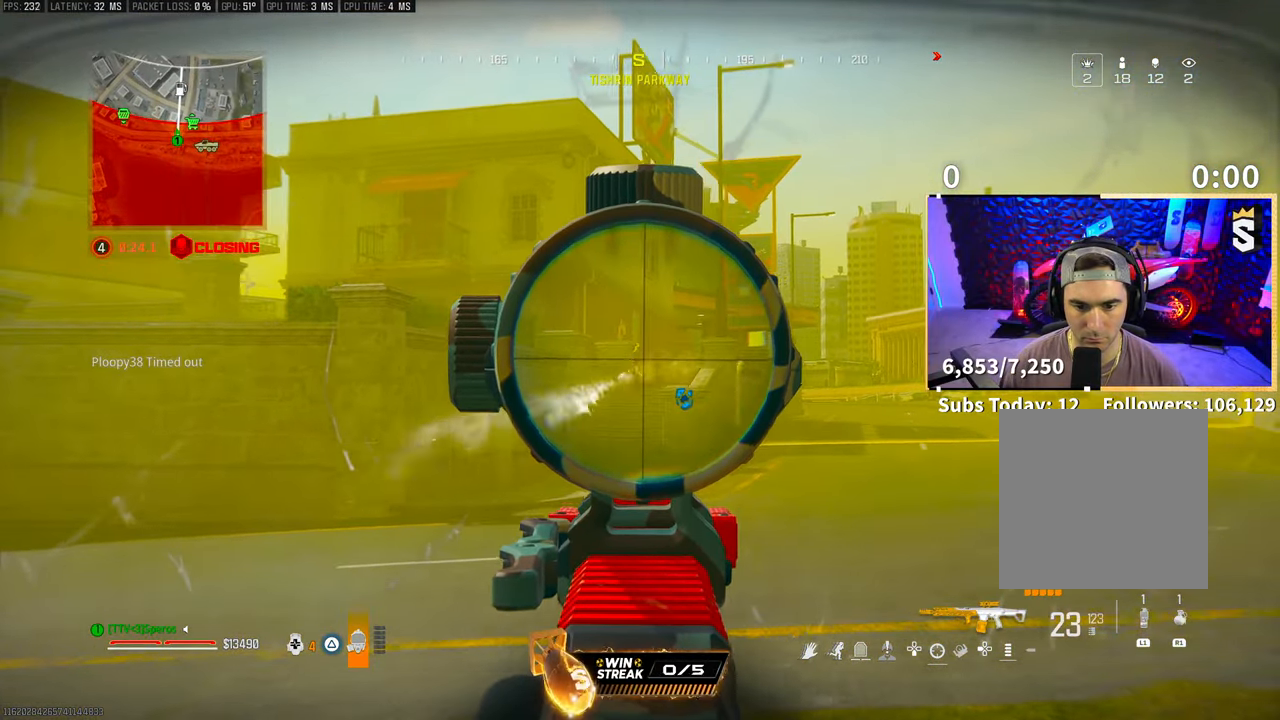
{"buttons": ["L2", "R2"], "left_stick": "left", "right_stick": "center", "events": [[50, "right_stick", "down-left"], [200, "right_stick", "center"], [333, "right_stick", "down-right"], [450, "left_stick", "up-left"], [450, "right_stick", "center"], [500, "left_stick", "left"]]}
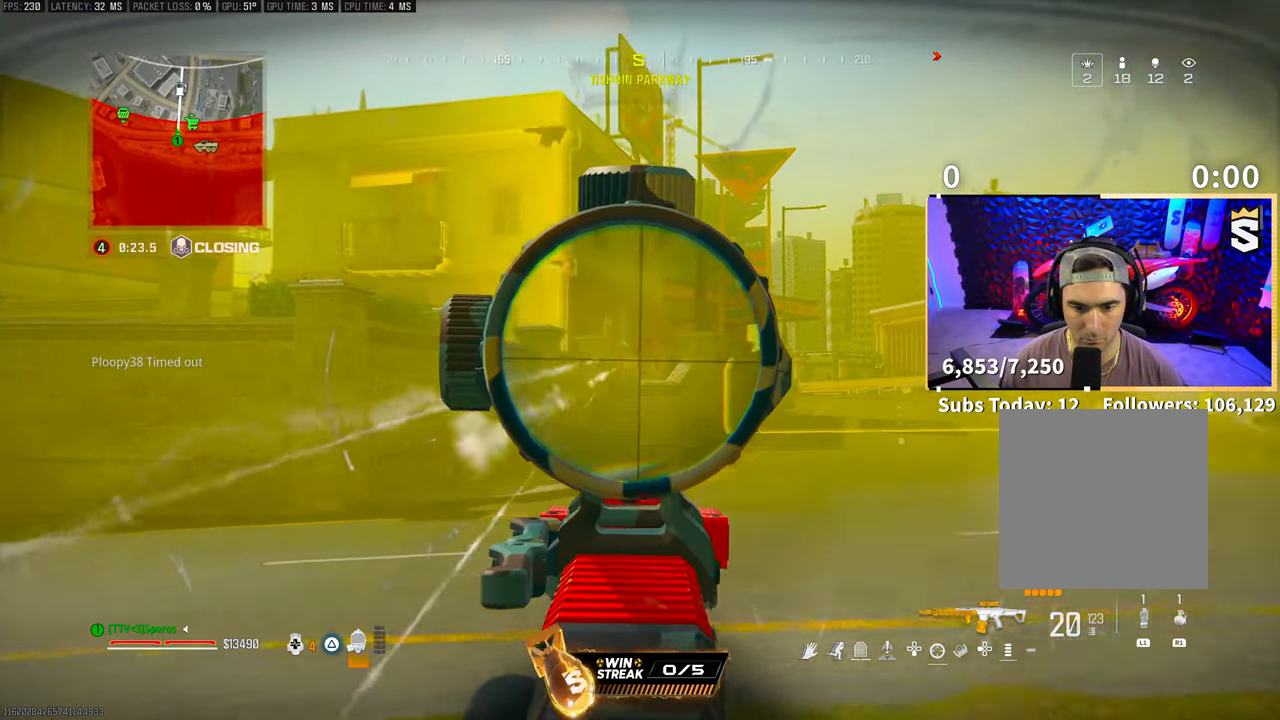
{"buttons": ["L2", "R2"], "left_stick": "left", "right_stick": "center", "events": [[300, "CROSS", "down"], [350, "right_stick", "down"], [400, "CROSS", "up"], [450, "right_stick", "center"]]}